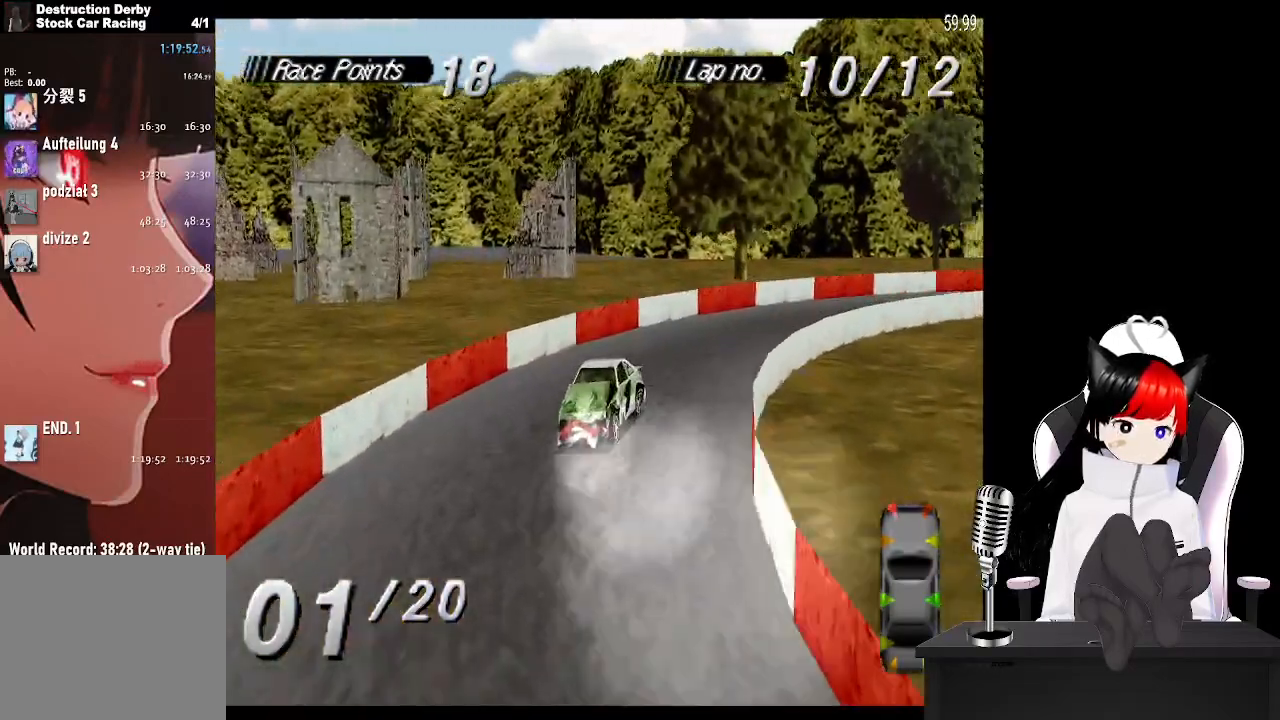
Gameplay with a controller (PlayStation layout); each line is a JSON object with the inputs held at the frame after it. "events" lists button and stick changes between this image and that frame as [ms after this image, input, new state], when the widget could be followed in between.
{"buttons": ["DPAD_LEFT"], "left_stick": "center", "right_stick": "center", "events": [[33, "DPAD_LEFT", "down"], [367, "SQUARE", "up"]]}
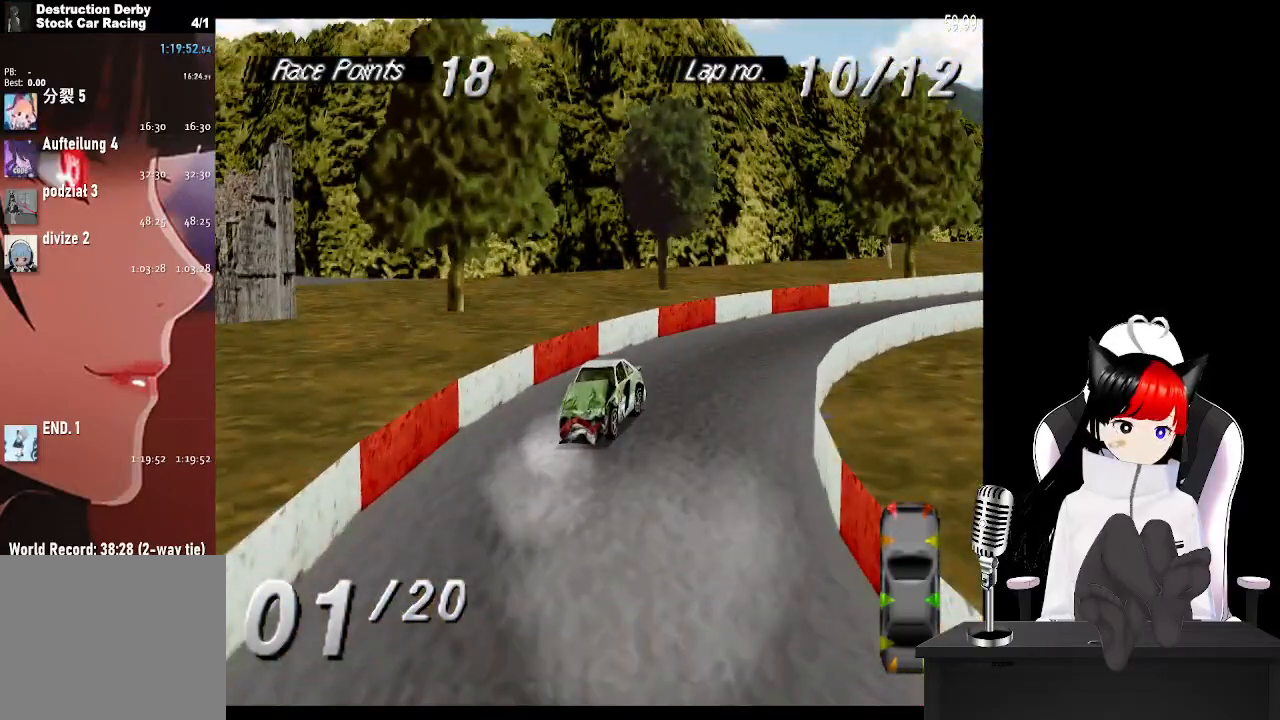
{"buttons": ["SQUARE"], "left_stick": "center", "right_stick": "center", "events": [[83, "SQUARE", "down"], [317, "DPAD_LEFT", "up"]]}
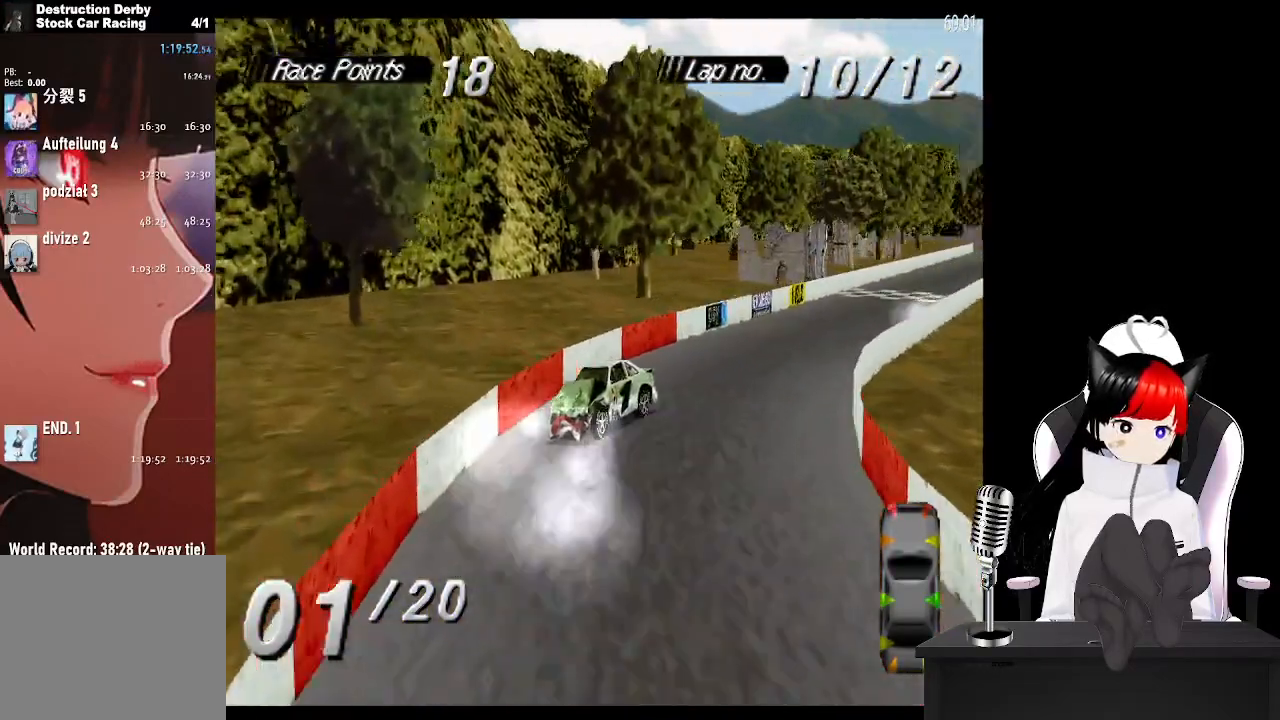
{"buttons": ["SQUARE", "DPAD_RIGHT"], "left_stick": "center", "right_stick": "center", "events": [[100, "DPAD_LEFT", "down"], [233, "DPAD_LEFT", "up"], [433, "DPAD_RIGHT", "down"]]}
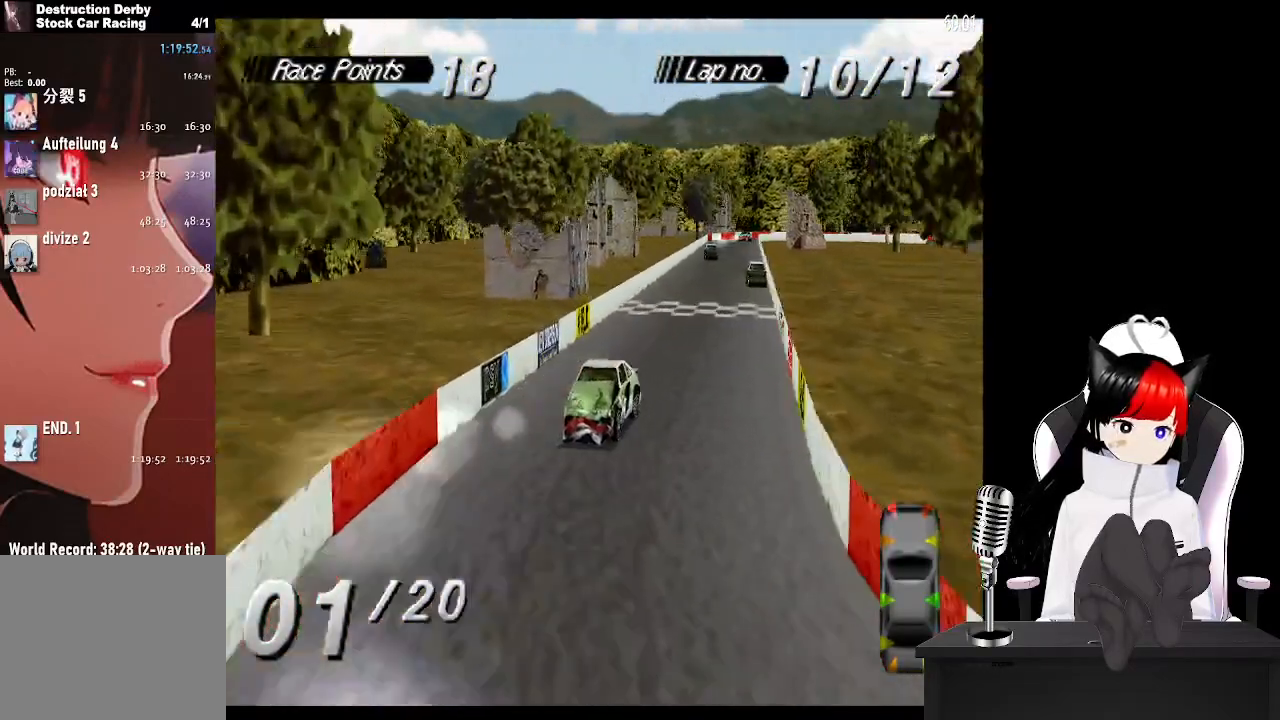
{"buttons": ["SQUARE"], "left_stick": "center", "right_stick": "center", "events": [[200, "DPAD_RIGHT", "up"], [400, "DPAD_LEFT", "down"], [500, "DPAD_LEFT", "up"]]}
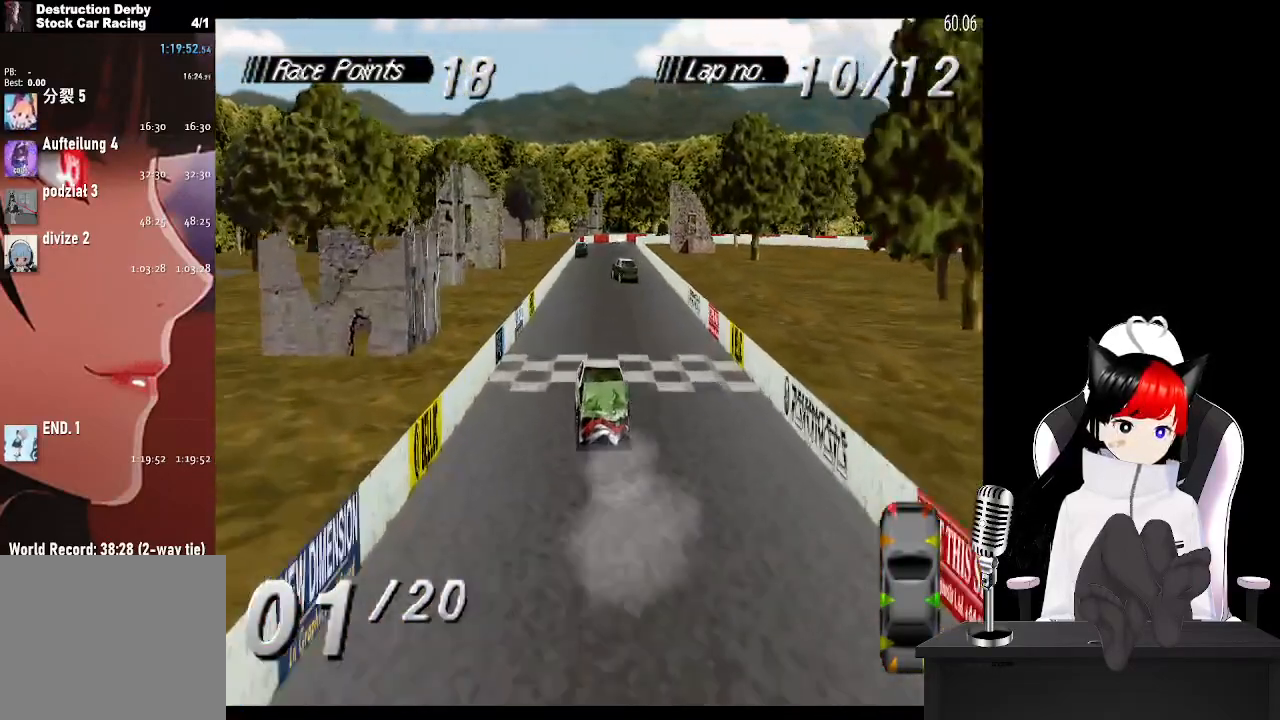
{"buttons": ["SQUARE"], "left_stick": "center", "right_stick": "center", "events": [[200, "DPAD_LEFT", "down"], [250, "DPAD_LEFT", "up"]]}
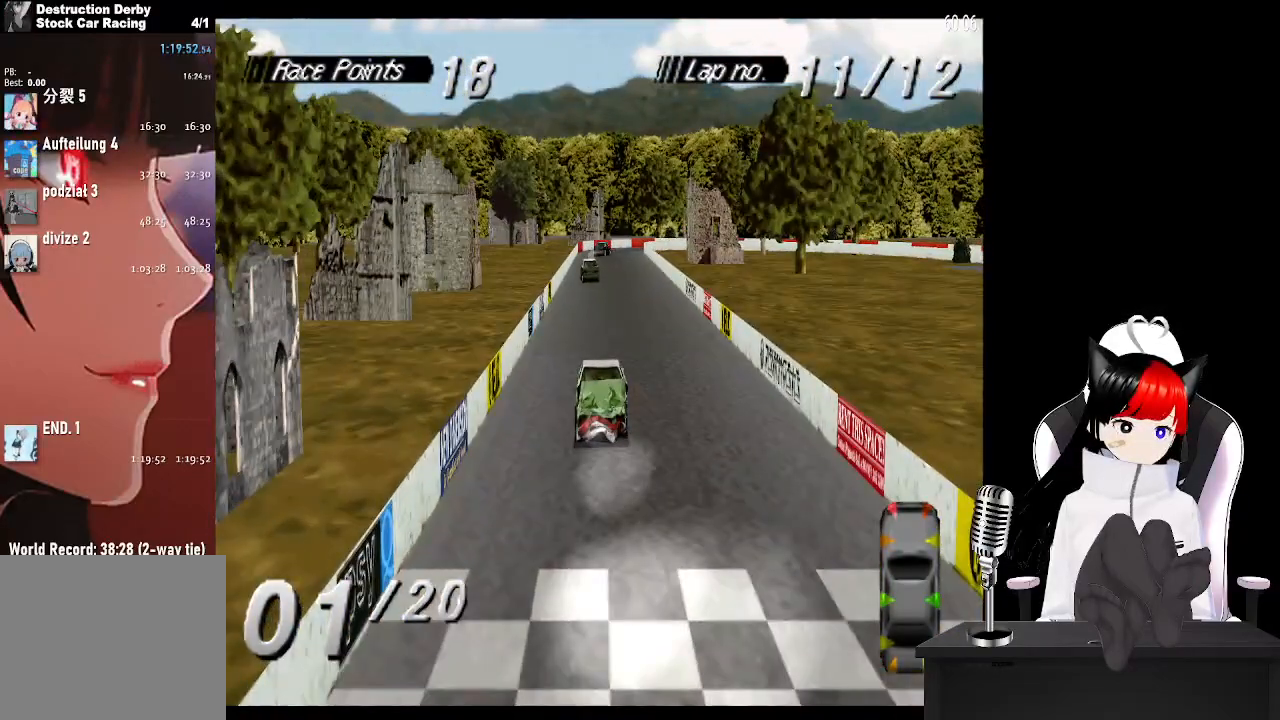
{"buttons": ["SQUARE"], "left_stick": "center", "right_stick": "center", "events": []}
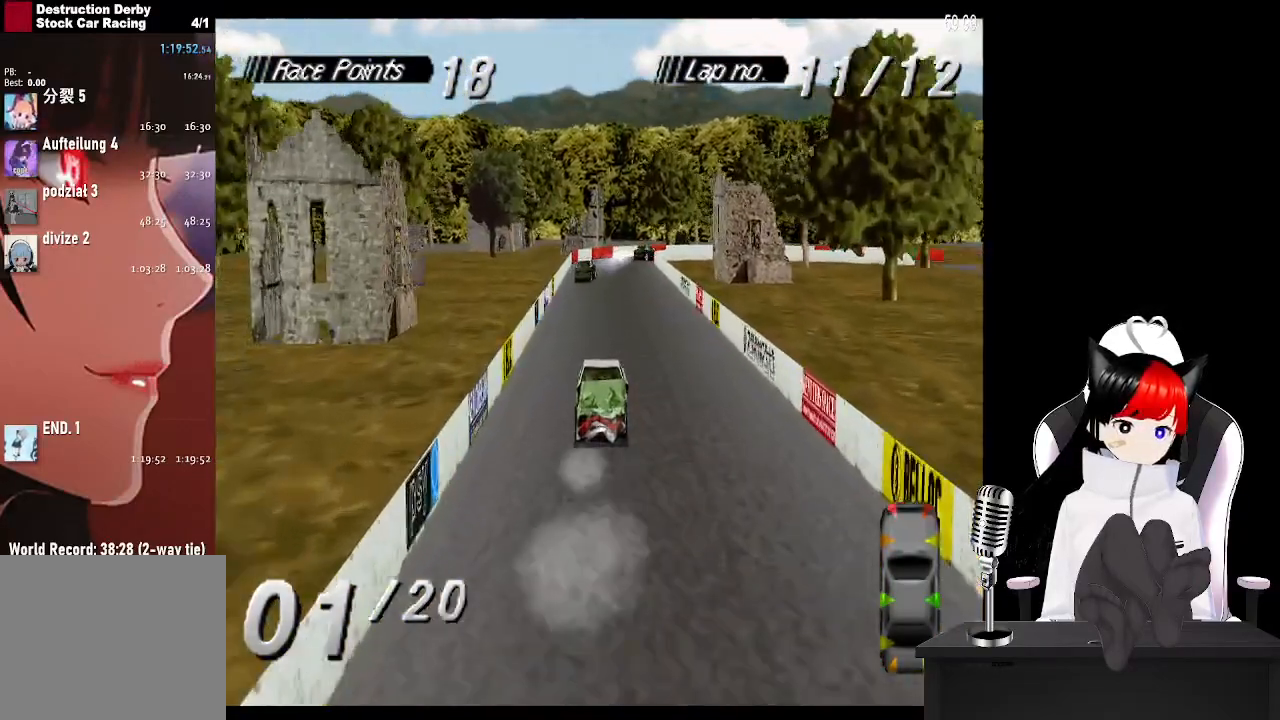
{"buttons": ["SQUARE"], "left_stick": "center", "right_stick": "center", "events": [[83, "DPAD_LEFT", "down"], [200, "DPAD_LEFT", "up"]]}
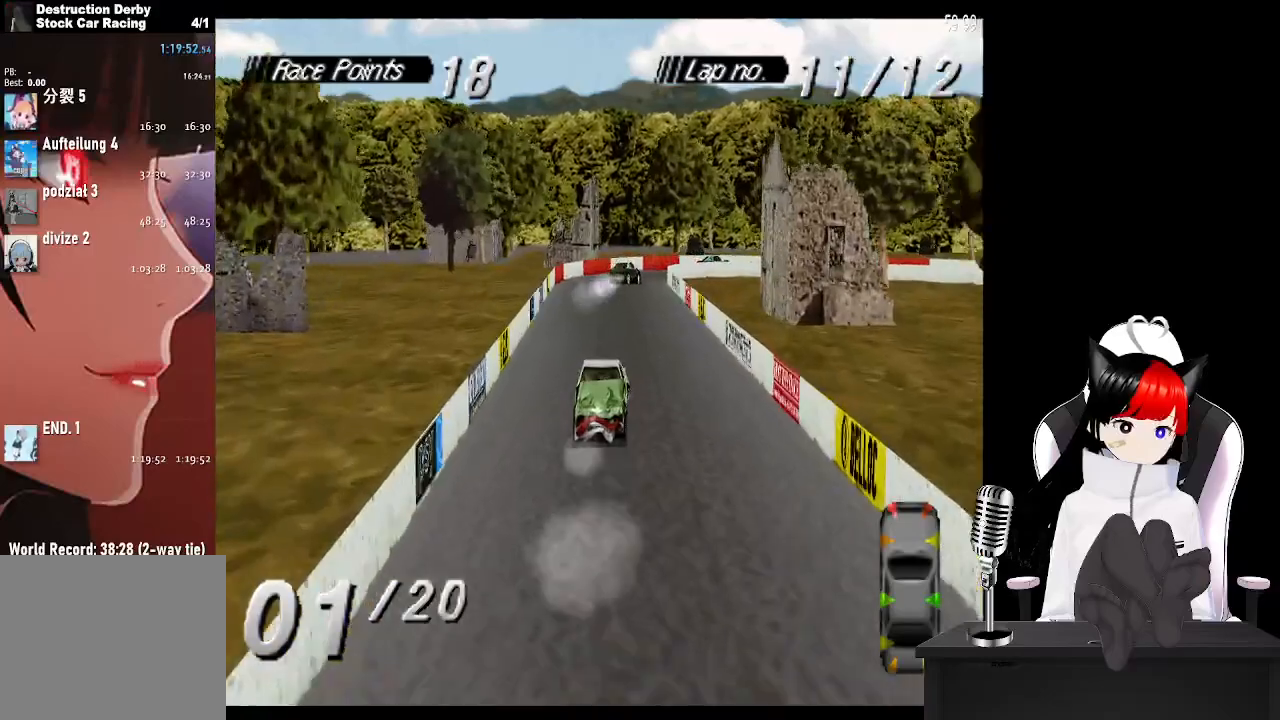
{"buttons": ["CROSS", "SQUARE", "DPAD_RIGHT"], "left_stick": "center", "right_stick": "center", "events": [[317, "DPAD_RIGHT", "down"], [467, "CROSS", "down"]]}
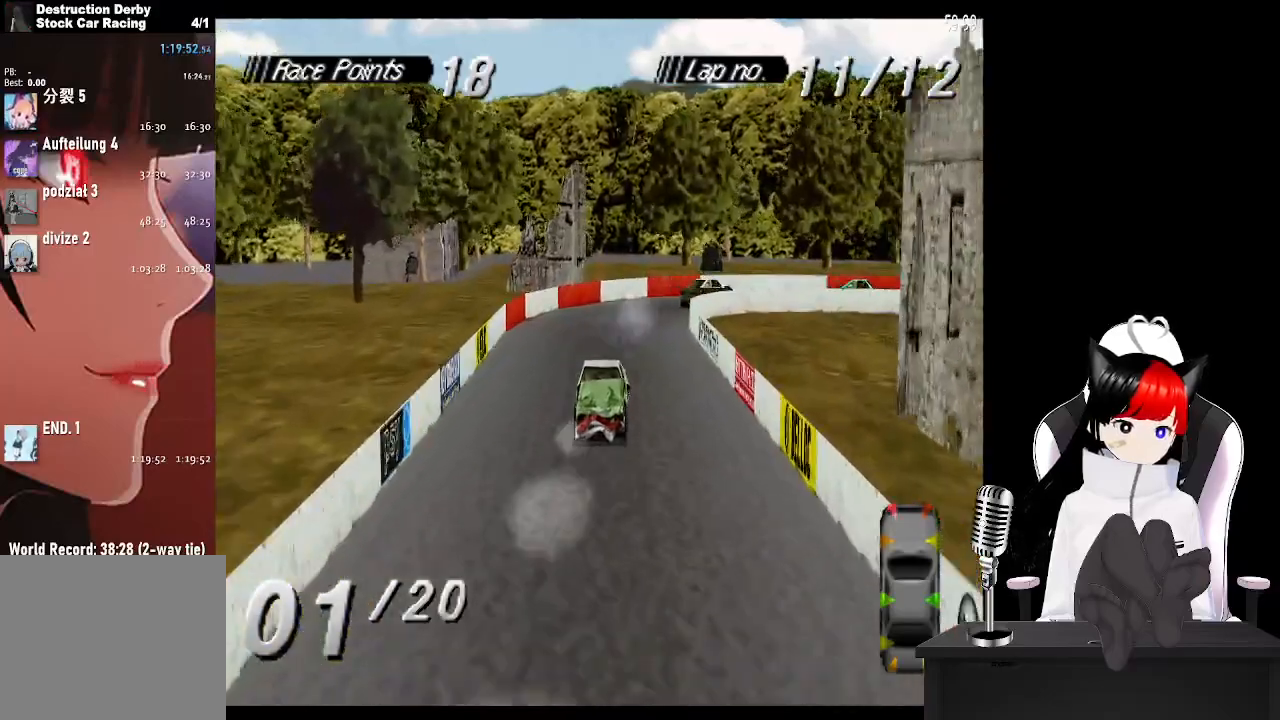
{"buttons": ["CROSS"], "left_stick": "center", "right_stick": "center", "events": [[17, "SQUARE", "up"], [367, "DPAD_RIGHT", "up"]]}
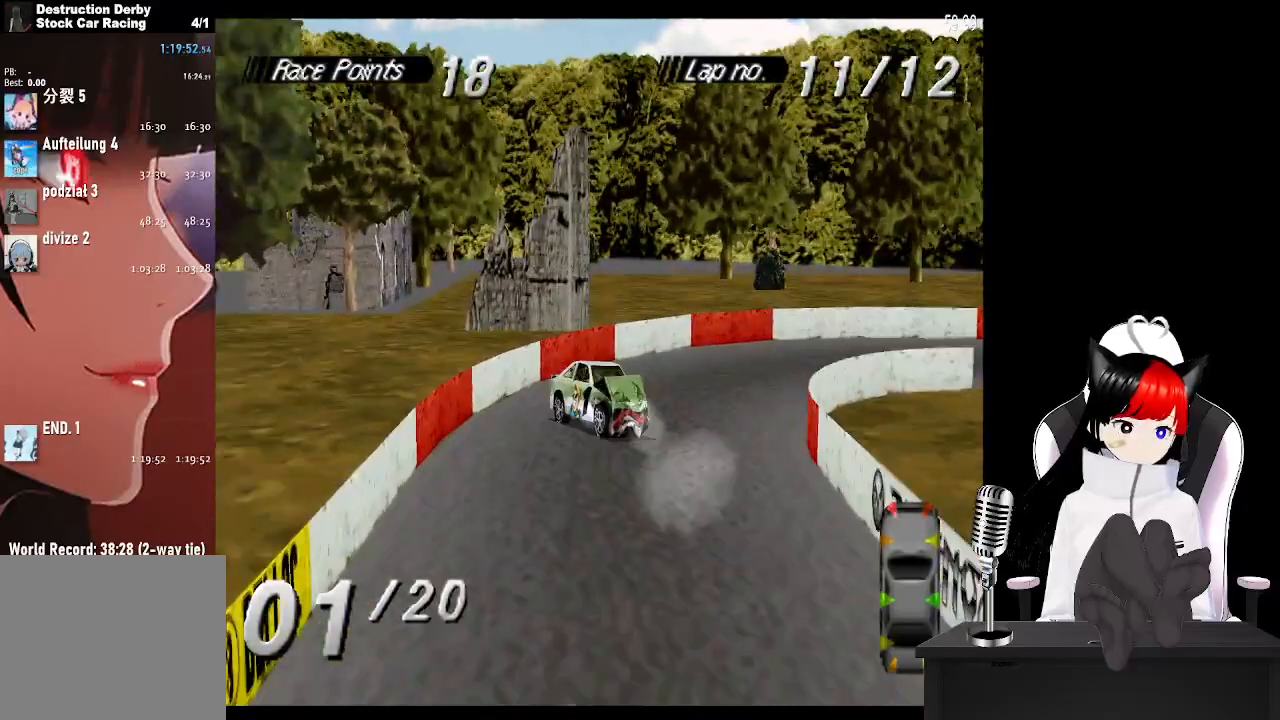
{"buttons": ["CROSS"], "left_stick": "center", "right_stick": "center", "events": [[100, "DPAD_RIGHT", "down"], [450, "DPAD_RIGHT", "up"]]}
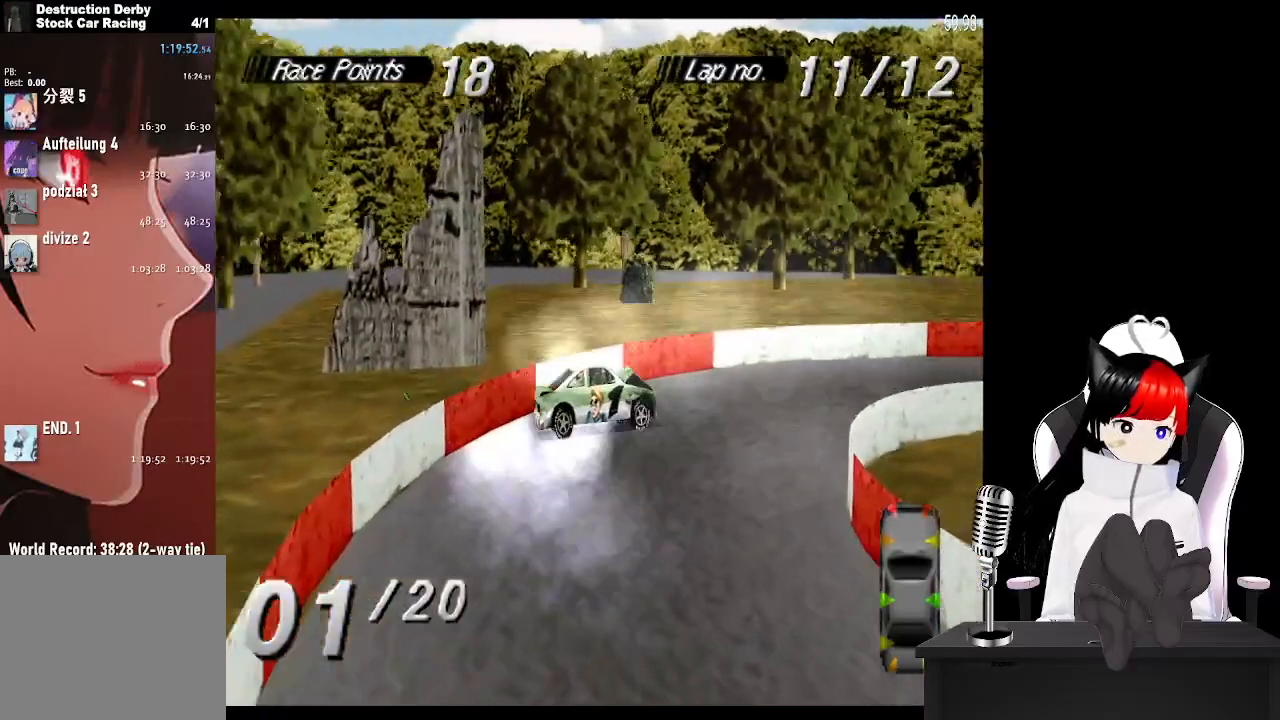
{"buttons": ["DPAD_RIGHT"], "left_stick": "center", "right_stick": "center", "events": [[217, "DPAD_LEFT", "down"], [250, "DPAD_LEFT", "up"], [367, "CROSS", "up"], [367, "DPAD_RIGHT", "down"]]}
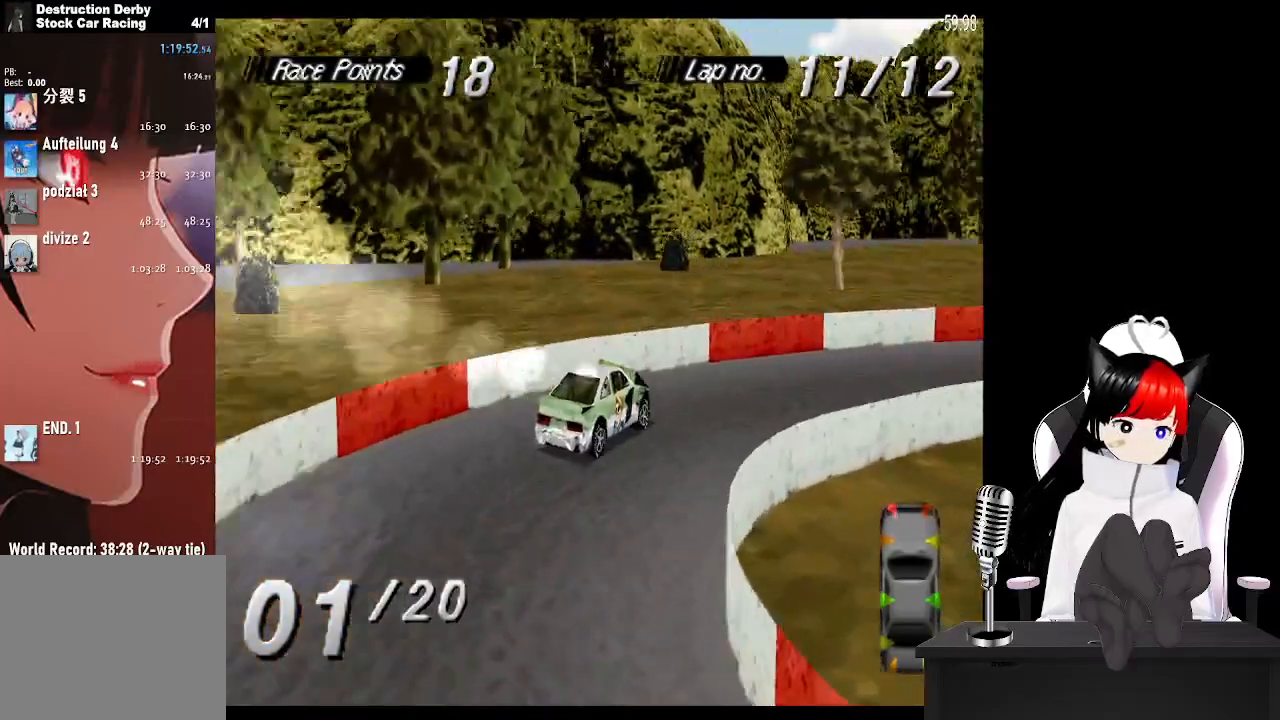
{"buttons": ["CROSS", "DPAD_RIGHT"], "left_stick": "center", "right_stick": "center", "events": [[367, "CROSS", "down"]]}
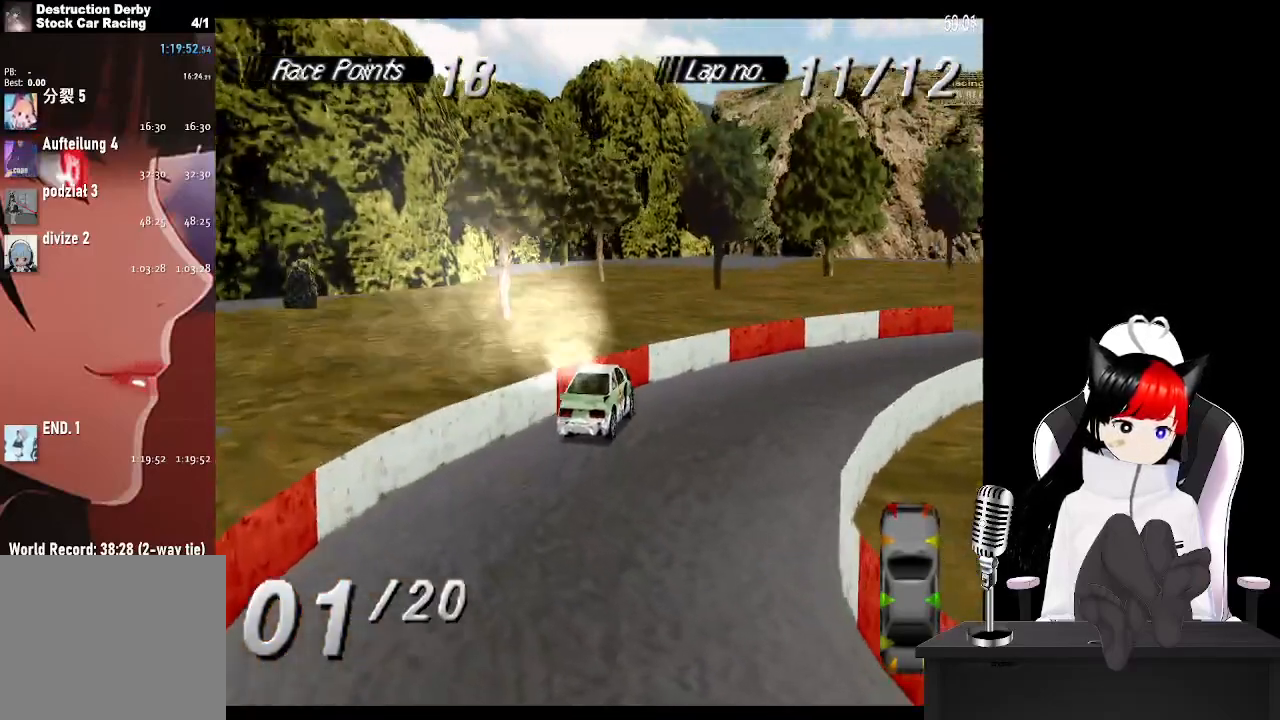
{"buttons": ["CROSS", "DPAD_RIGHT"], "left_stick": "center", "right_stick": "center", "events": [[50, "DPAD_RIGHT", "up"], [300, "DPAD_RIGHT", "down"]]}
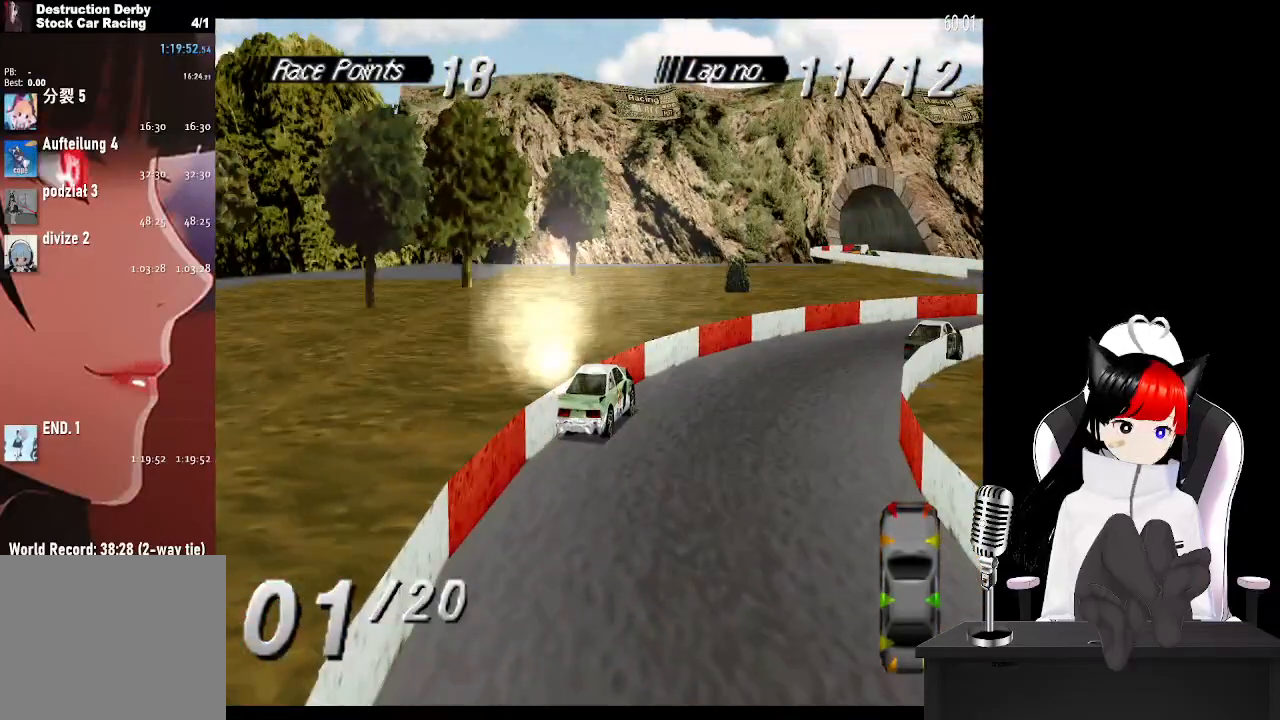
{"buttons": ["DPAD_RIGHT"], "left_stick": "center", "right_stick": "center", "events": [[467, "CROSS", "up"]]}
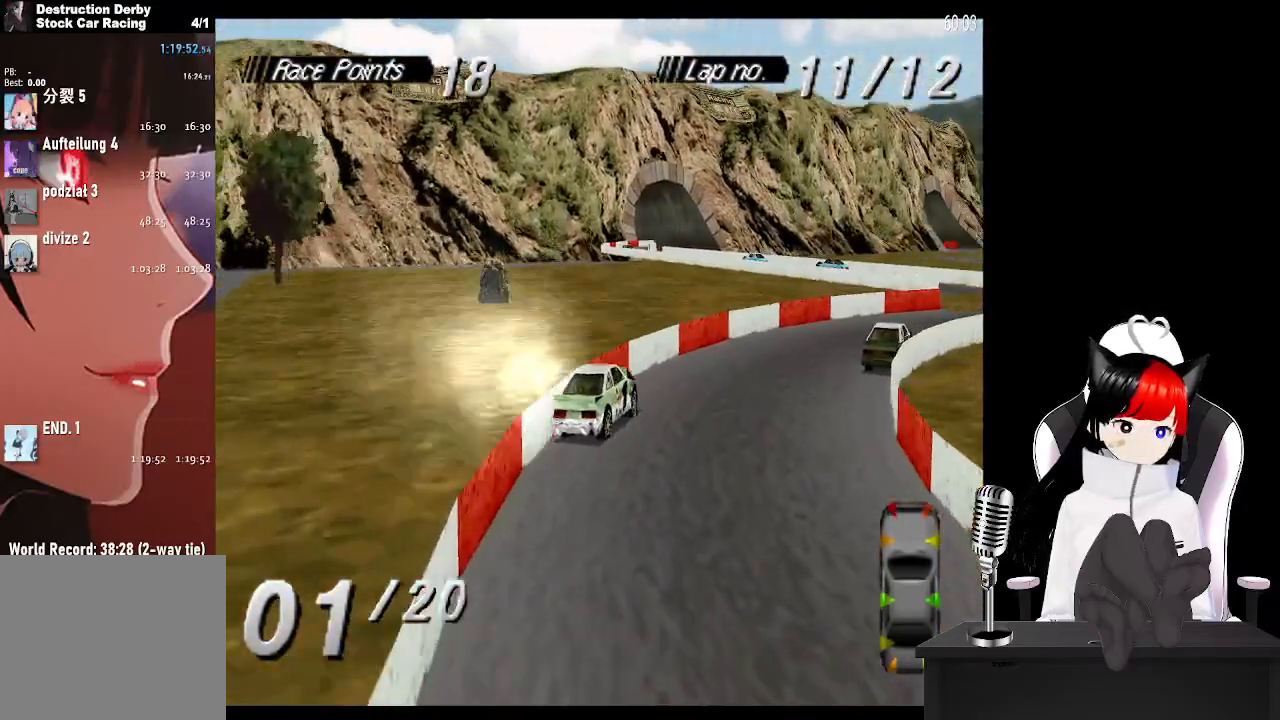
{"buttons": ["CROSS", "DPAD_RIGHT"], "left_stick": "center", "right_stick": "center", "events": [[200, "CROSS", "down"], [233, "DPAD_RIGHT", "up"], [383, "DPAD_RIGHT", "down"]]}
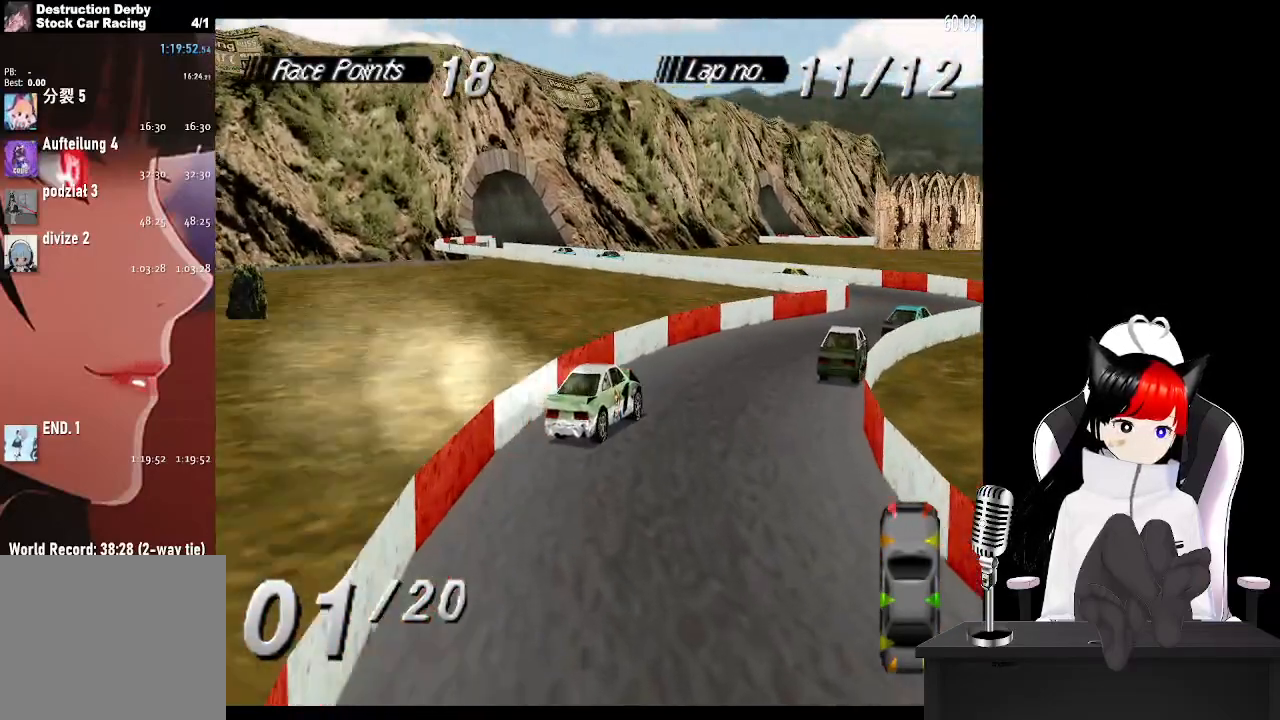
{"buttons": ["CROSS"], "left_stick": "center", "right_stick": "center", "events": [[50, "DPAD_RIGHT", "up"], [367, "DPAD_RIGHT", "down"], [467, "DPAD_RIGHT", "up"]]}
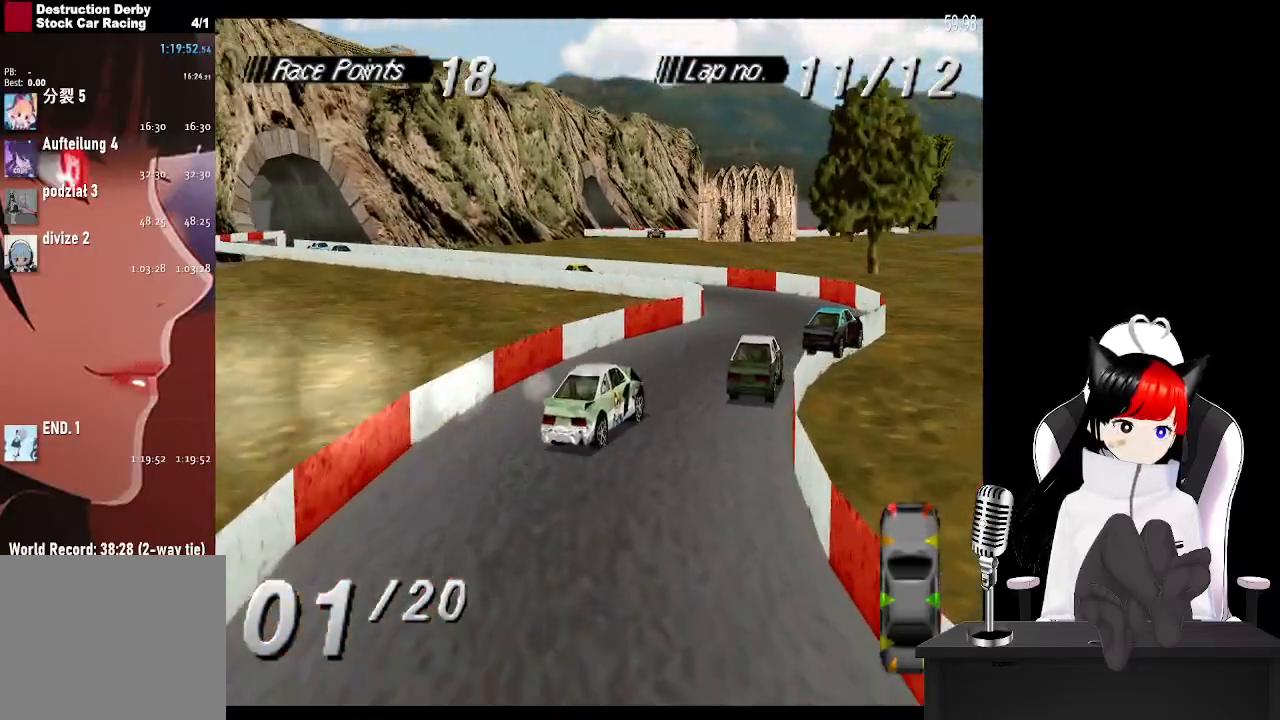
{"buttons": ["DPAD_LEFT"], "left_stick": "center", "right_stick": "center", "events": [[150, "DPAD_LEFT", "down"], [183, "CROSS", "up"]]}
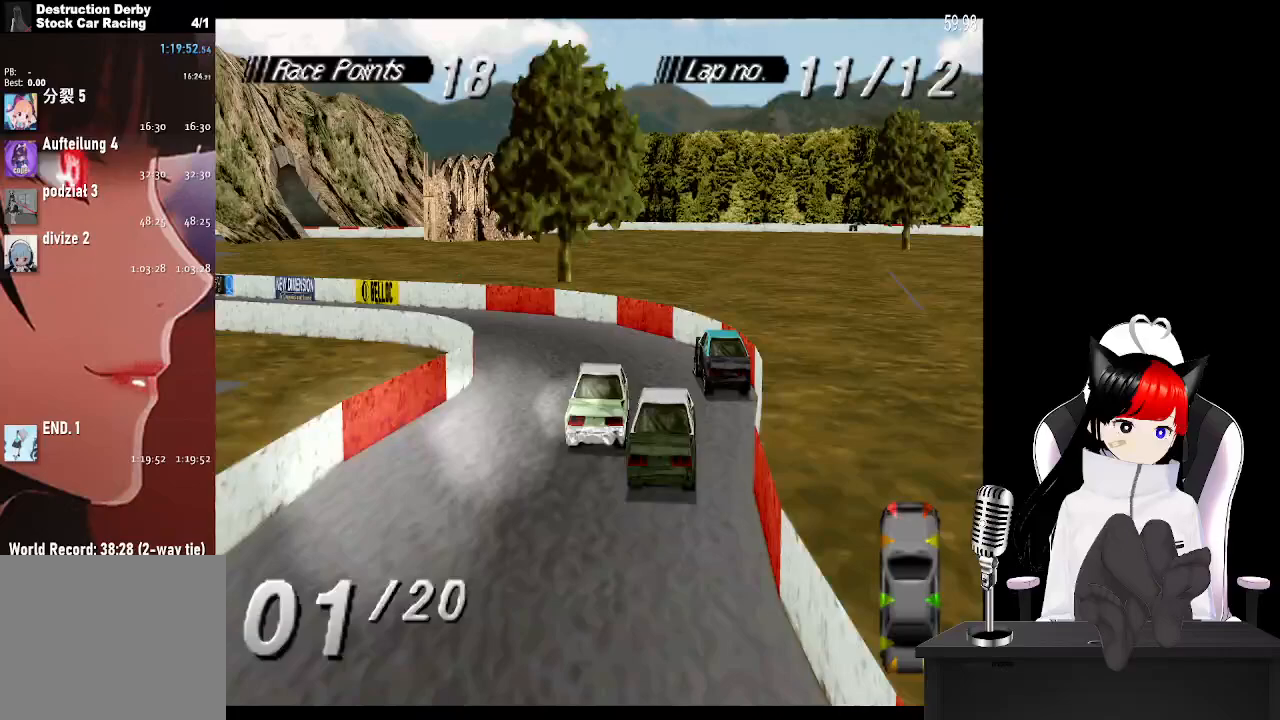
{"buttons": ["DPAD_LEFT"], "left_stick": "center", "right_stick": "center", "events": []}
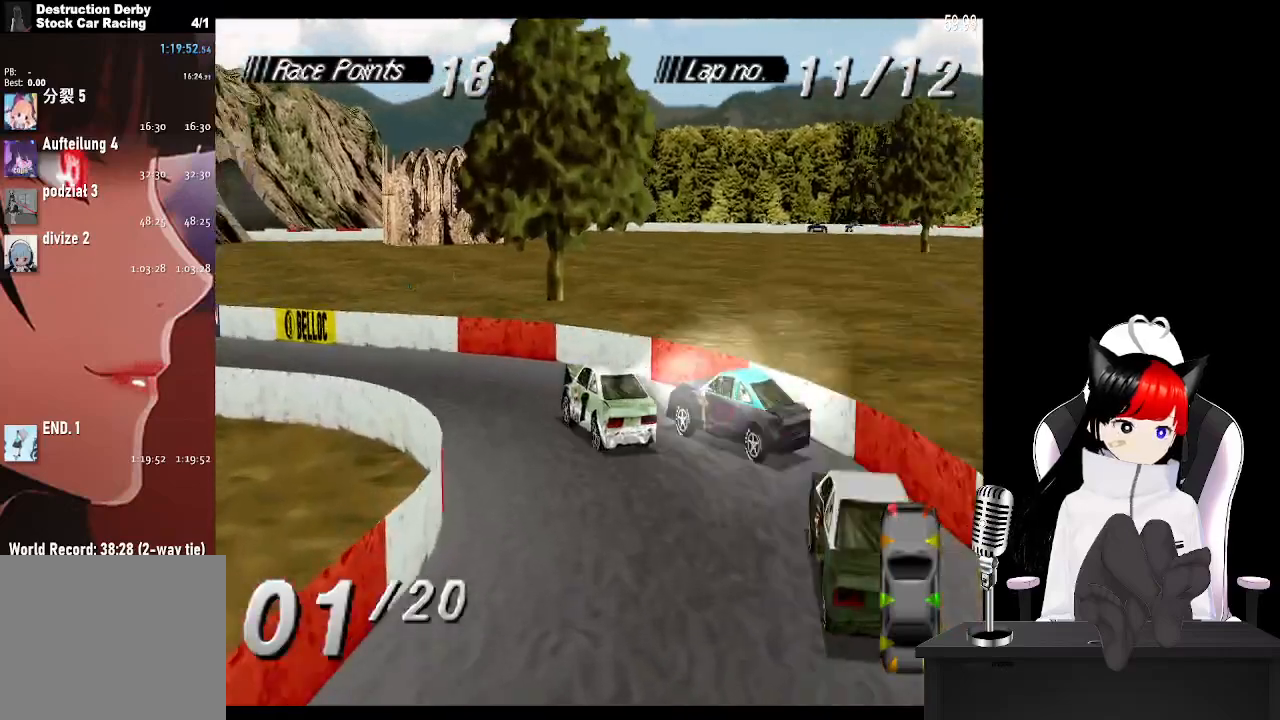
{"buttons": ["CROSS", "DPAD_LEFT"], "left_stick": "center", "right_stick": "center", "events": [[350, "CROSS", "down"]]}
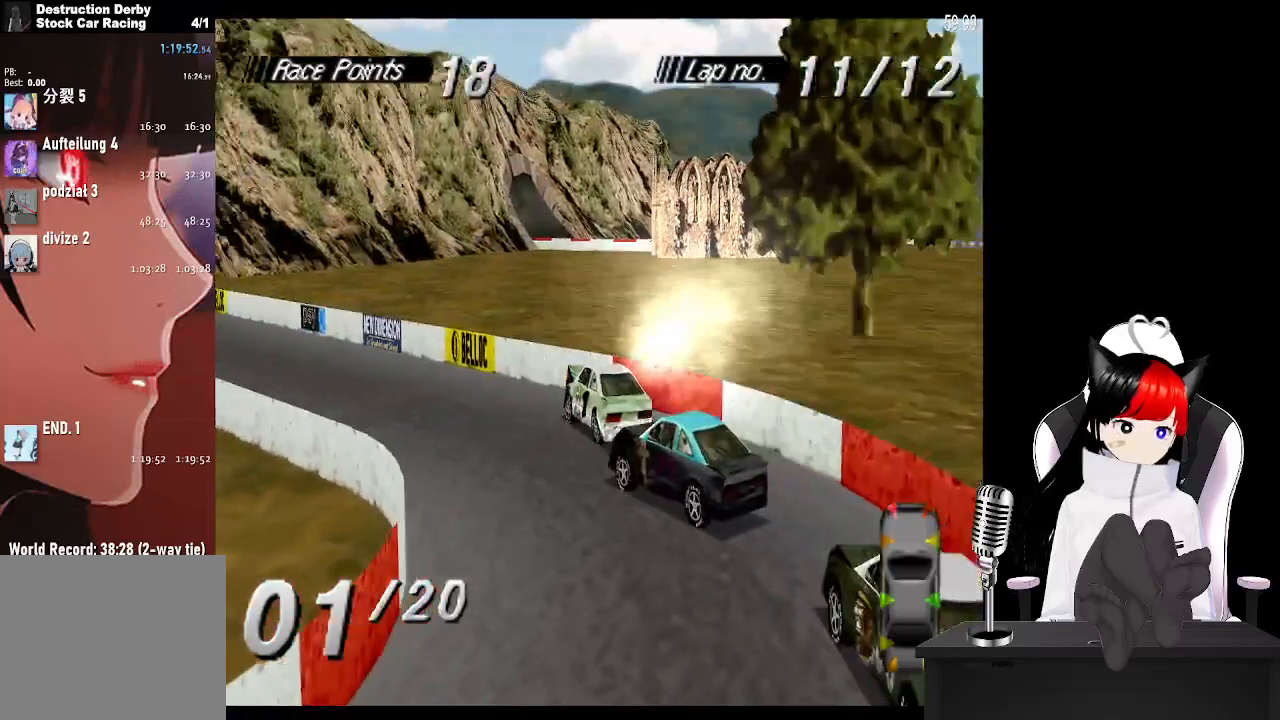
{"buttons": ["CROSS"], "left_stick": "center", "right_stick": "center", "events": [[117, "DPAD_LEFT", "up"], [300, "DPAD_RIGHT", "down"], [500, "DPAD_RIGHT", "up"]]}
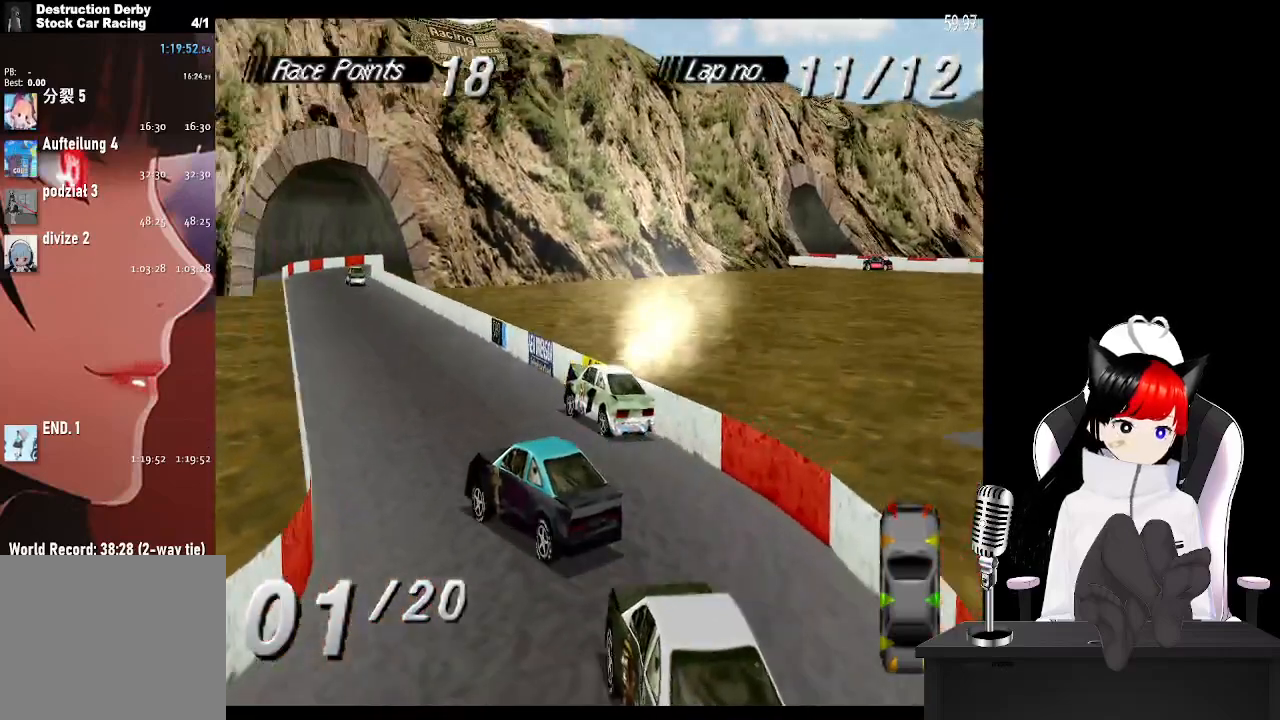
{"buttons": ["CROSS"], "left_stick": "center", "right_stick": "center", "events": [[350, "DPAD_LEFT", "down"], [433, "DPAD_LEFT", "up"]]}
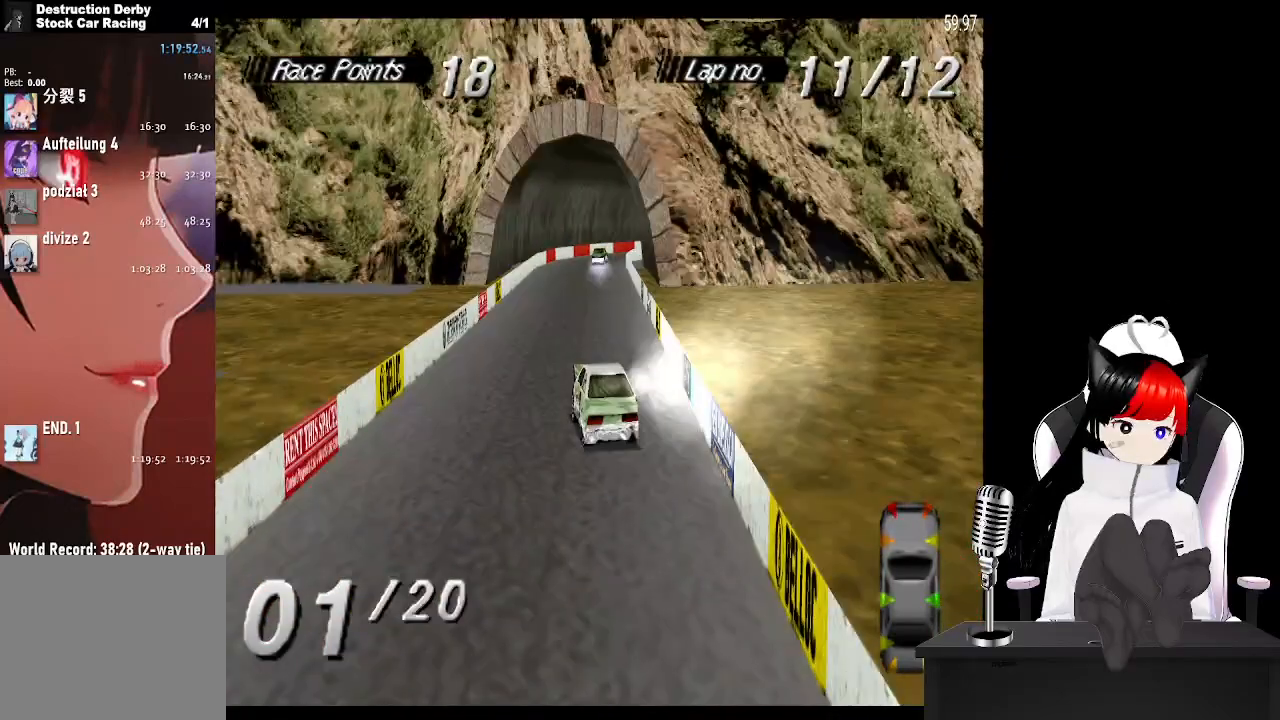
{"buttons": ["CROSS"], "left_stick": "center", "right_stick": "center", "events": [[167, "DPAD_RIGHT", "down"], [400, "DPAD_RIGHT", "up"]]}
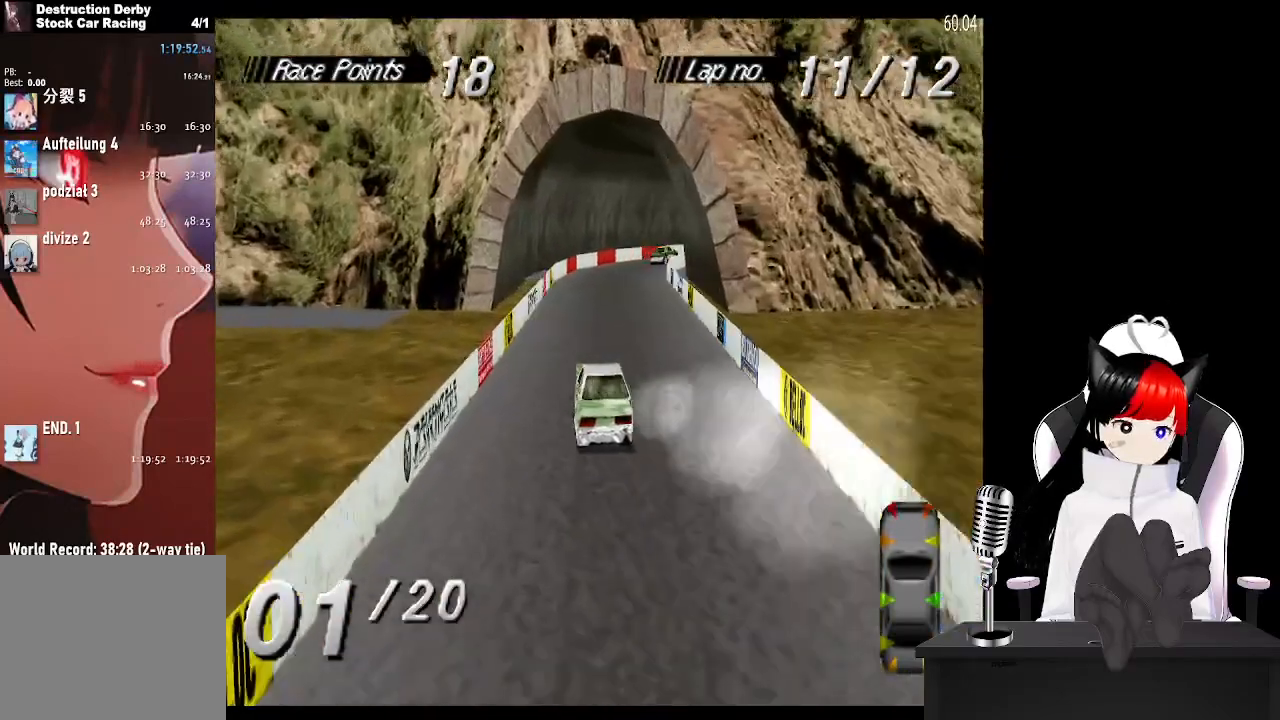
{"buttons": ["CROSS"], "left_stick": "center", "right_stick": "center", "events": []}
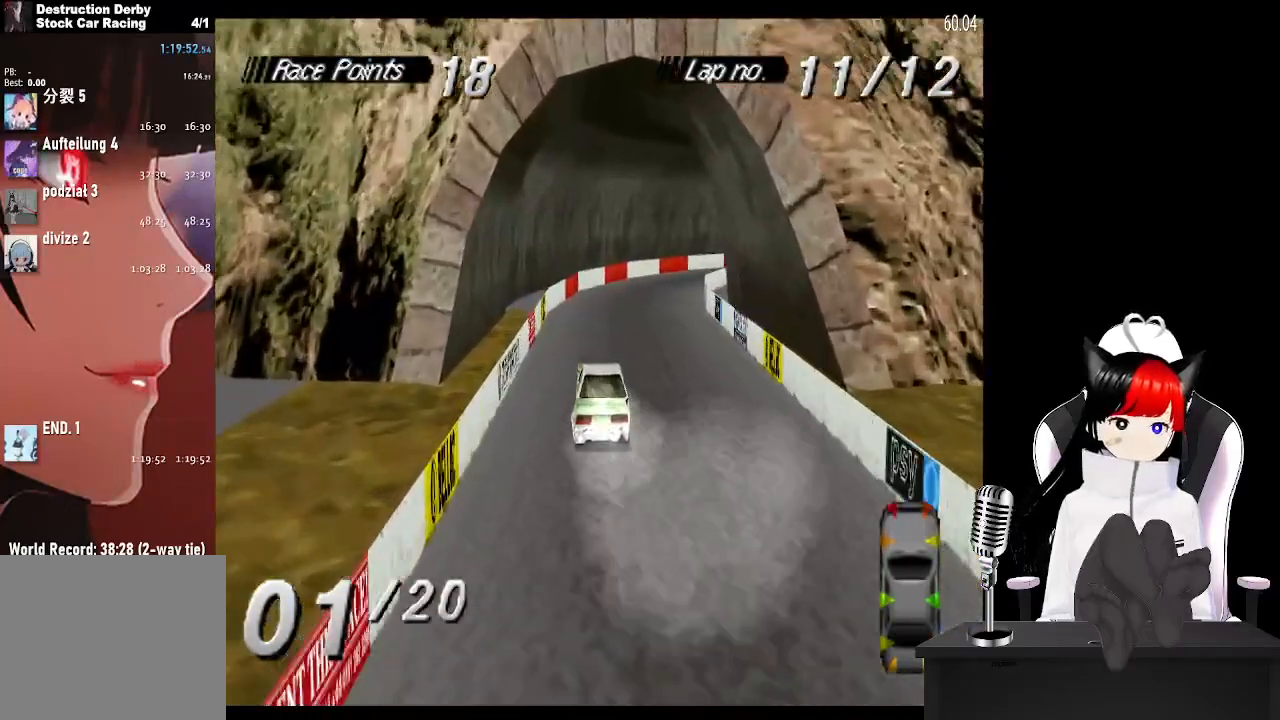
{"buttons": ["DPAD_RIGHT"], "left_stick": "center", "right_stick": "center", "events": [[133, "DPAD_RIGHT", "down"], [367, "CROSS", "up"]]}
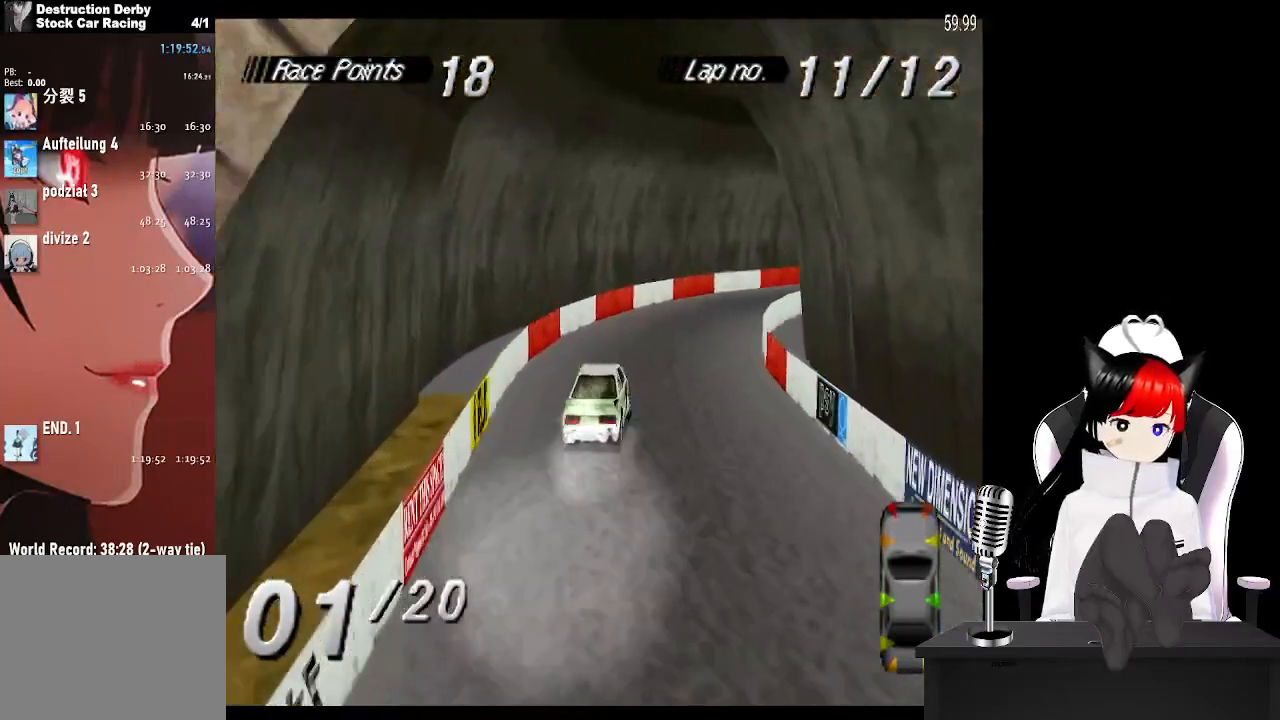
{"buttons": ["CROSS", "DPAD_RIGHT"], "left_stick": "center", "right_stick": "center", "events": [[217, "CROSS", "down"]]}
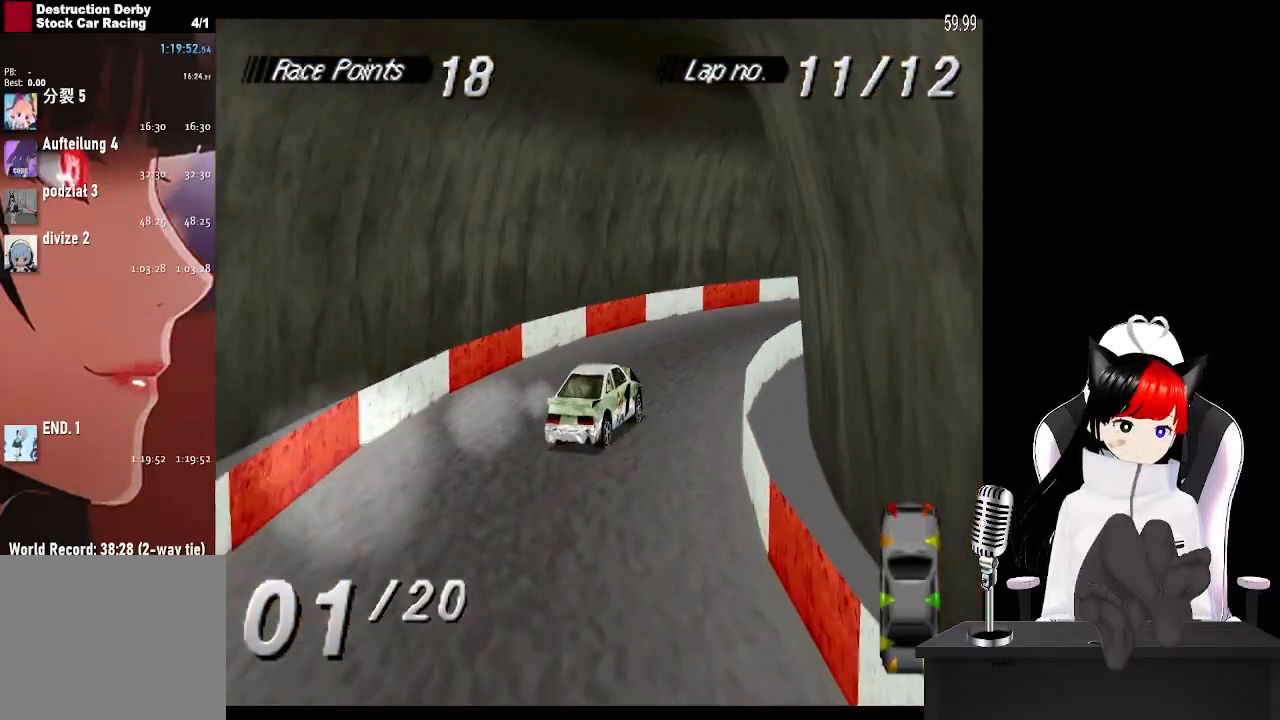
{"buttons": ["CROSS", "DPAD_RIGHT"], "left_stick": "center", "right_stick": "center", "events": [[117, "CROSS", "up"], [233, "CROSS", "down"]]}
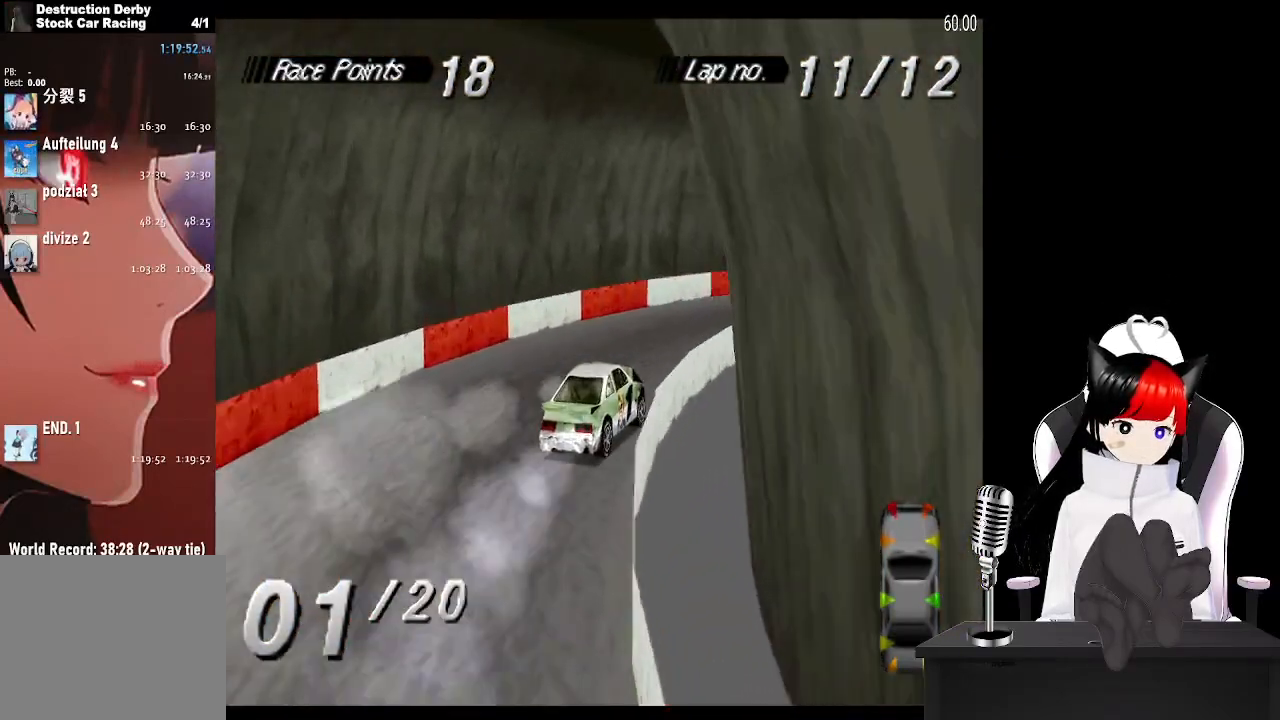
{"buttons": ["CROSS", "DPAD_RIGHT"], "left_stick": "center", "right_stick": "center", "events": [[267, "CROSS", "up"], [417, "CROSS", "down"]]}
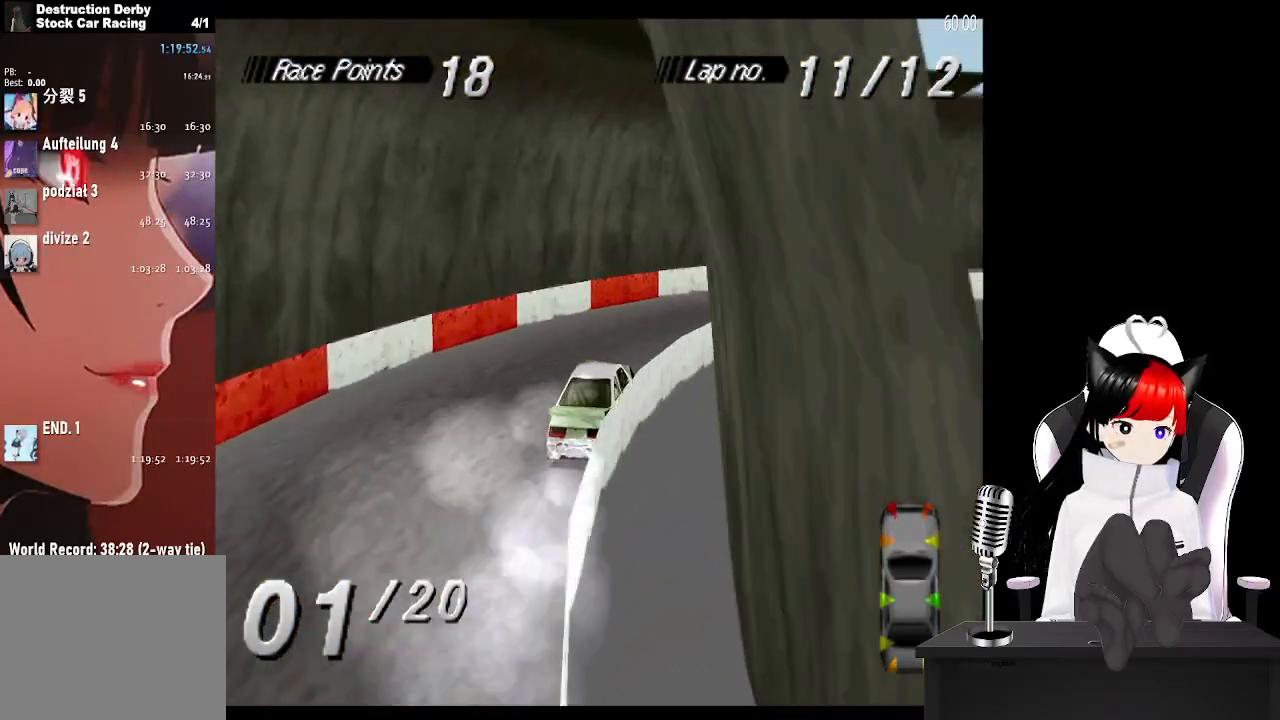
{"buttons": ["CROSS", "DPAD_RIGHT"], "left_stick": "center", "right_stick": "center", "events": []}
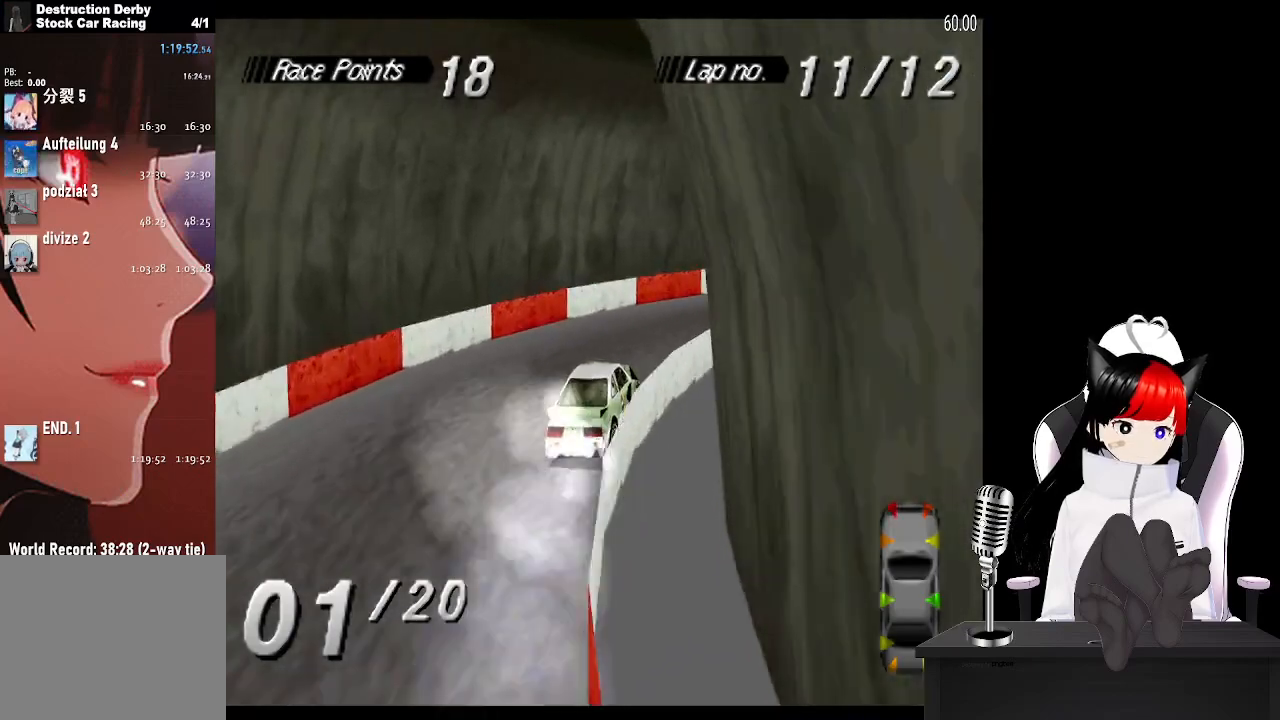
{"buttons": ["CROSS", "DPAD_RIGHT"], "left_stick": "center", "right_stick": "center", "events": []}
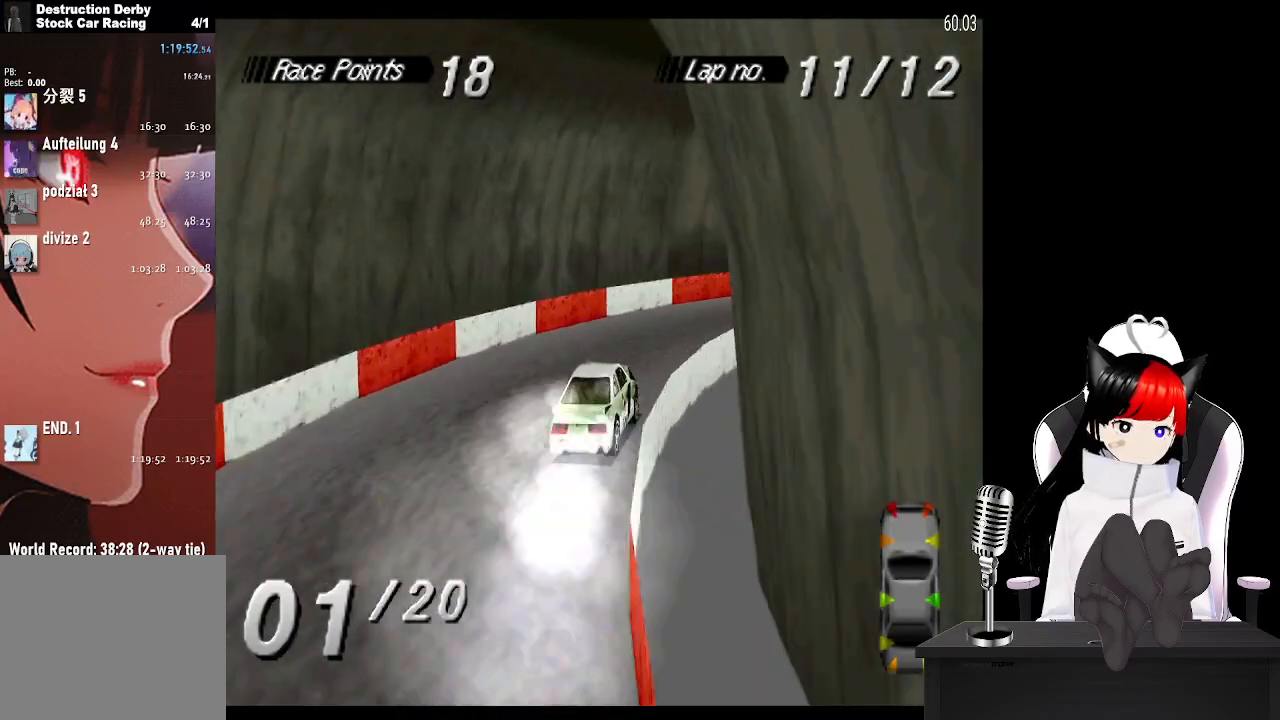
{"buttons": ["CROSS", "DPAD_RIGHT"], "left_stick": "center", "right_stick": "center", "events": [[283, "DPAD_RIGHT", "up"], [483, "DPAD_RIGHT", "down"]]}